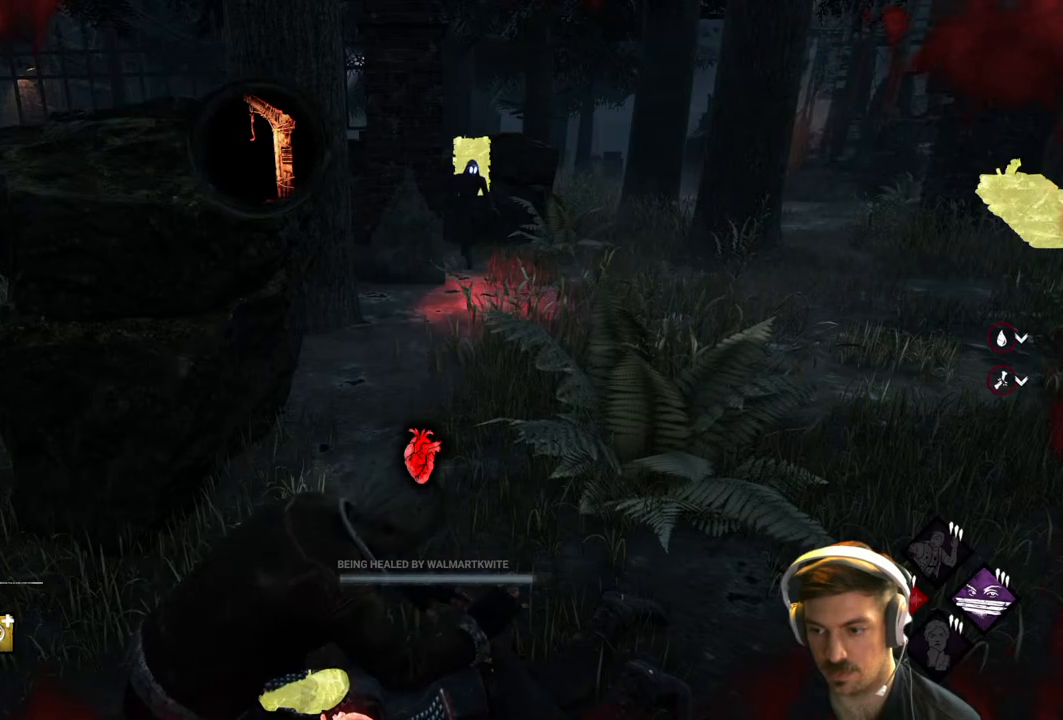
Gameplay with a controller (Xbox layout); each line is a JSON object with the inputs held at the frame after it. "events" lists button and stick changes between this image and that frame as [ms after this image, input, new state], when the widget could be followed in between.
{"buttons": ["L1"], "left_stick": "down-right", "right_stick": "center", "events": [[450, "left_stick", "down-right"], [467, "L1", "down"]]}
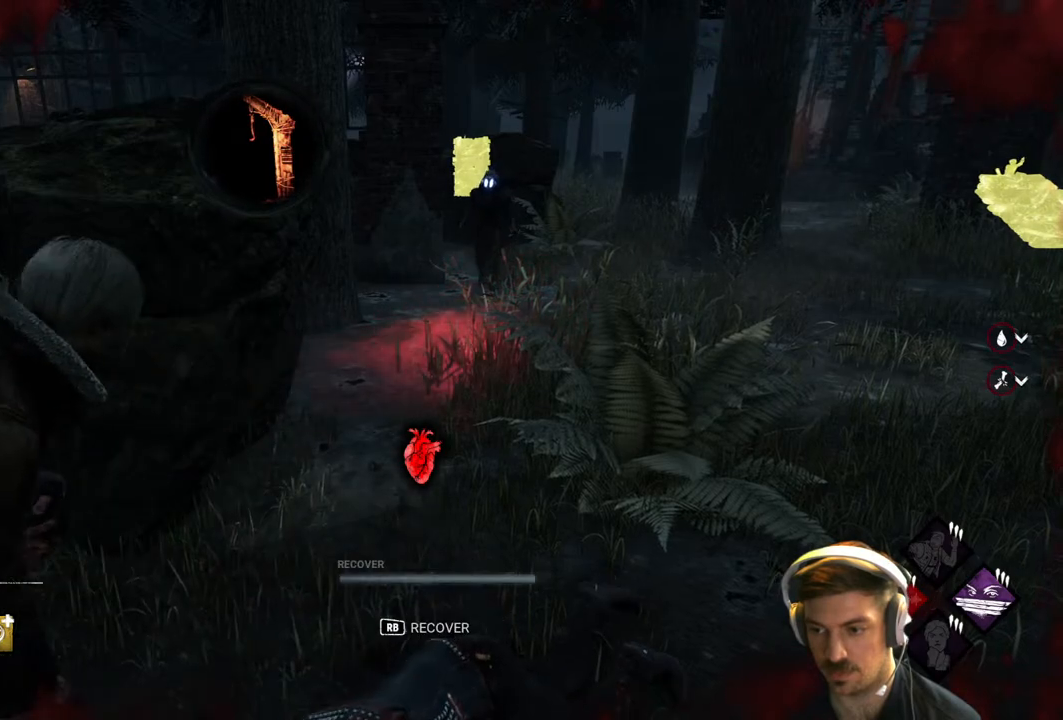
{"buttons": [], "left_stick": "down-right", "right_stick": "center", "events": [[33, "L3", "down"], [183, "L3", "up"], [200, "right_stick", "right"], [283, "right_stick", "center"], [400, "L1", "up"]]}
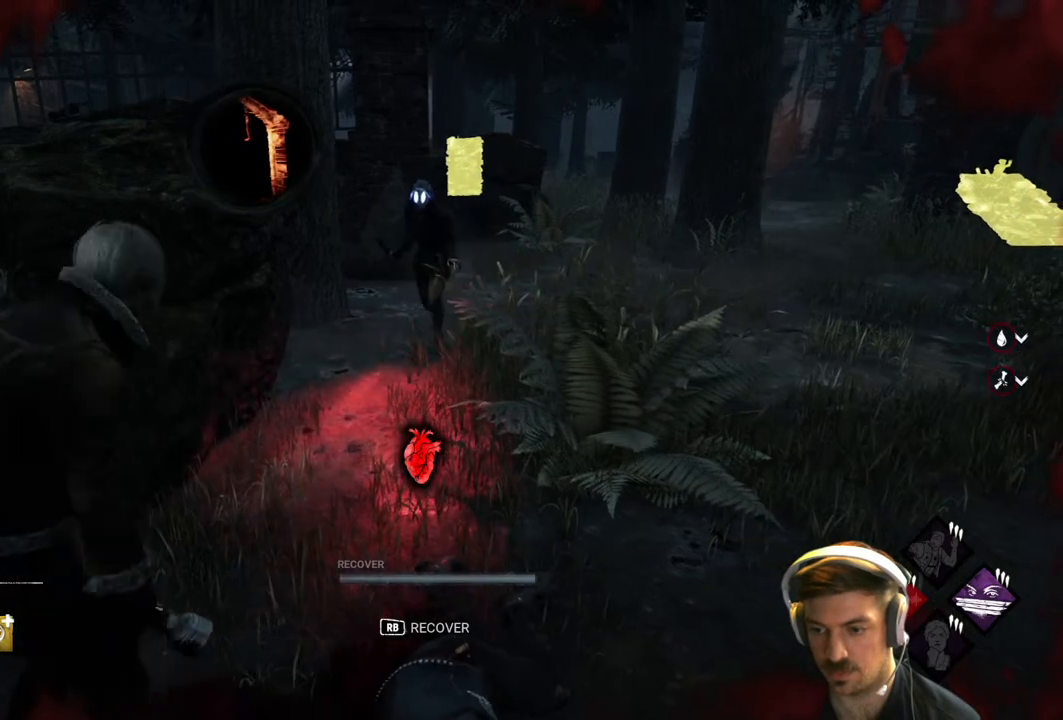
{"buttons": ["R1"], "left_stick": "down-left", "right_stick": "center", "events": [[17, "left_stick", "down"], [317, "left_stick", "down-left"], [467, "R1", "down"]]}
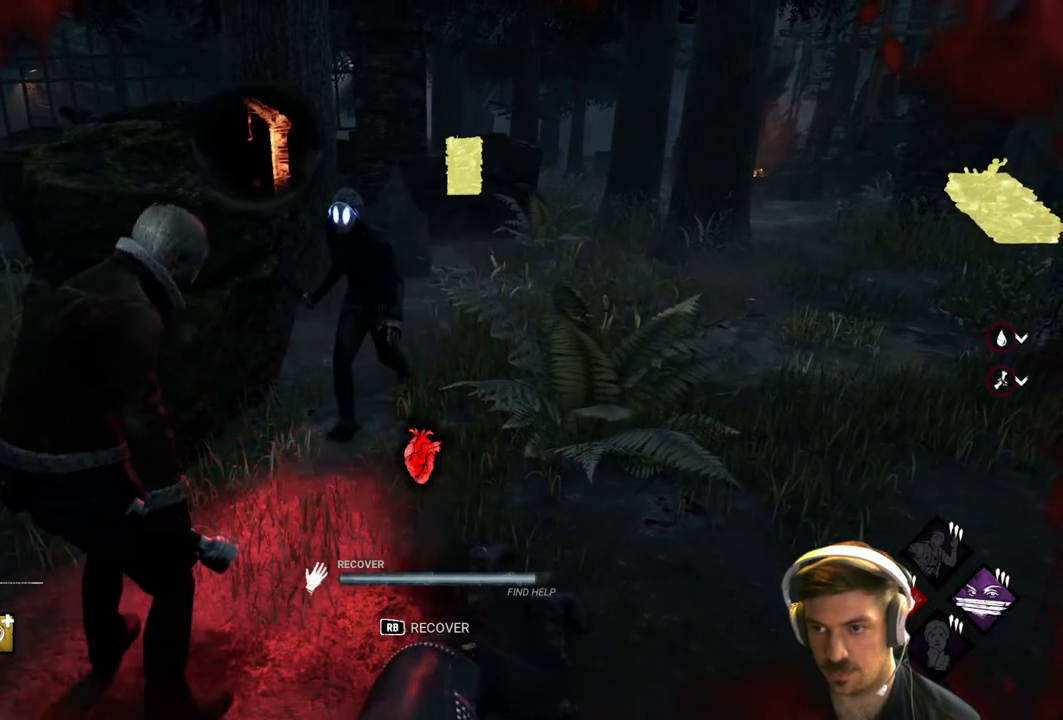
{"buttons": ["R1"], "left_stick": "center", "right_stick": "center", "events": [[33, "left_stick", "center"]]}
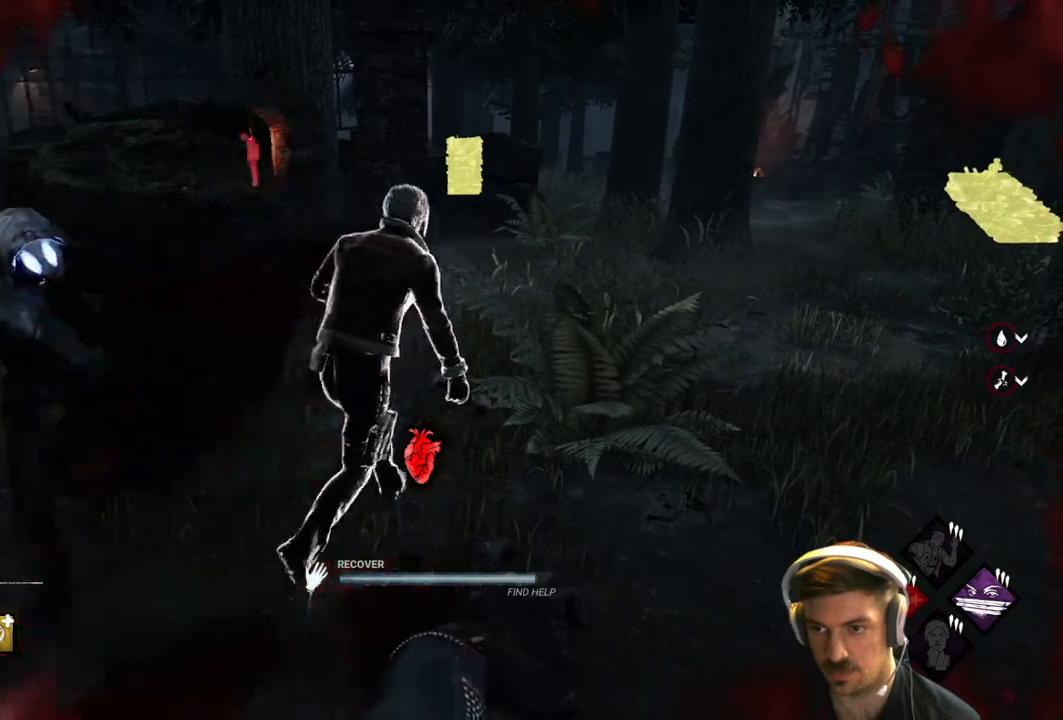
{"buttons": [], "left_stick": "up-right", "right_stick": "center", "events": [[233, "left_stick", "up"], [300, "left_stick", "up-right"], [417, "R1", "up"]]}
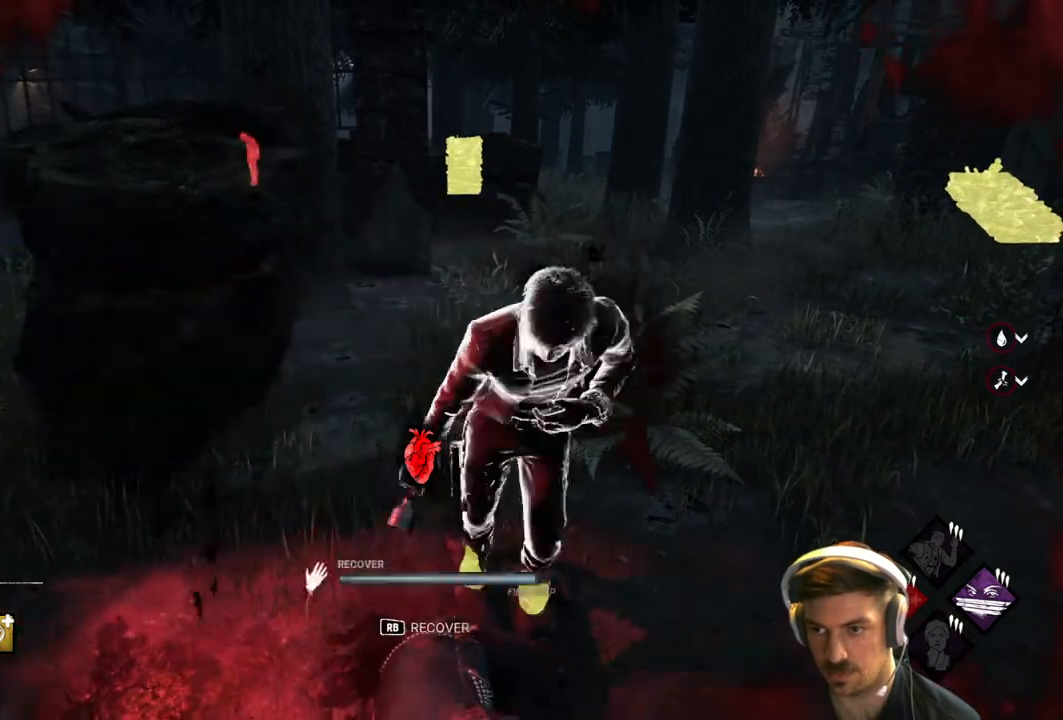
{"buttons": [], "left_stick": "center", "right_stick": "center", "events": [[150, "left_stick", "center"]]}
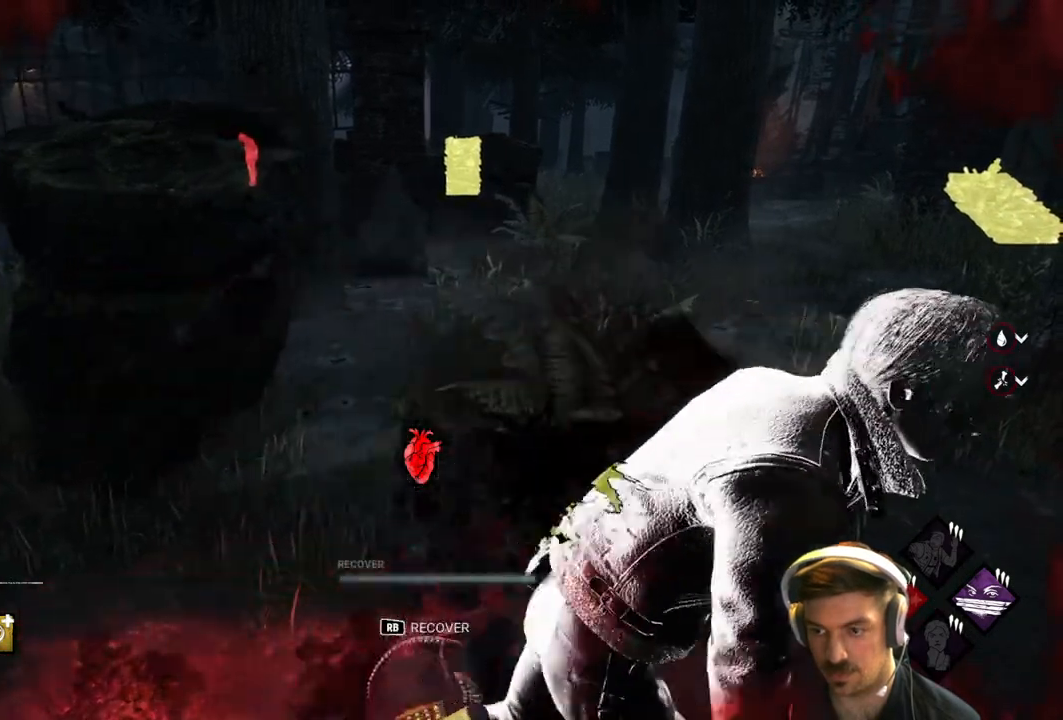
{"buttons": [], "left_stick": "center", "right_stick": "center", "events": []}
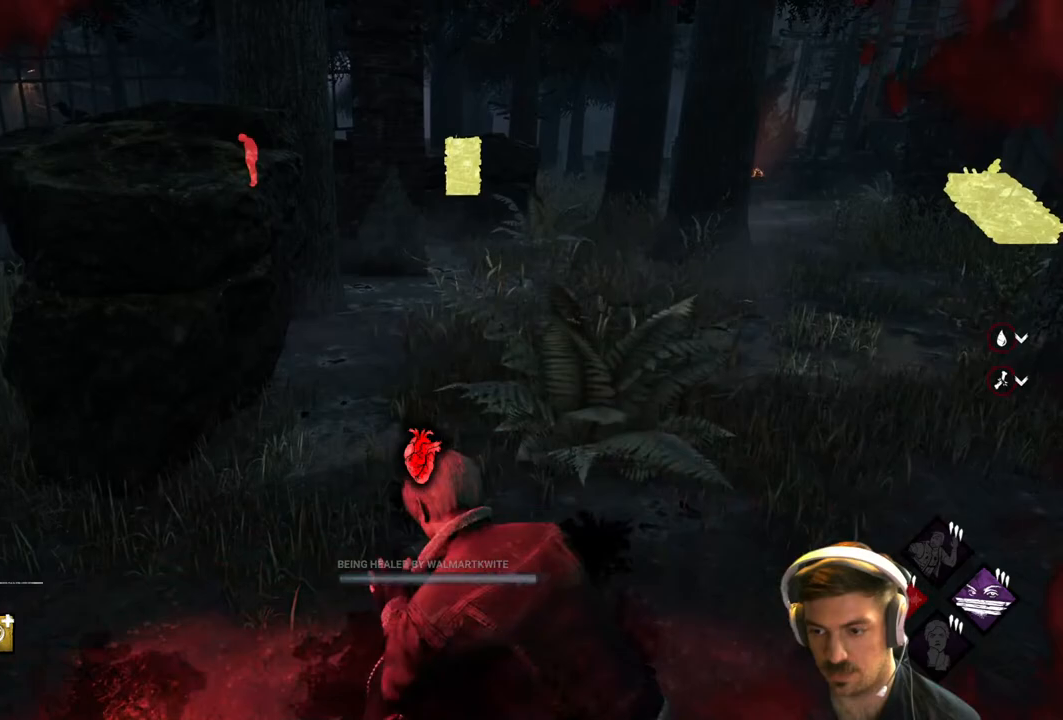
{"buttons": ["L1"], "left_stick": "up-right", "right_stick": "center", "events": [[367, "left_stick", "right"], [400, "L1", "down"], [433, "left_stick", "up-right"]]}
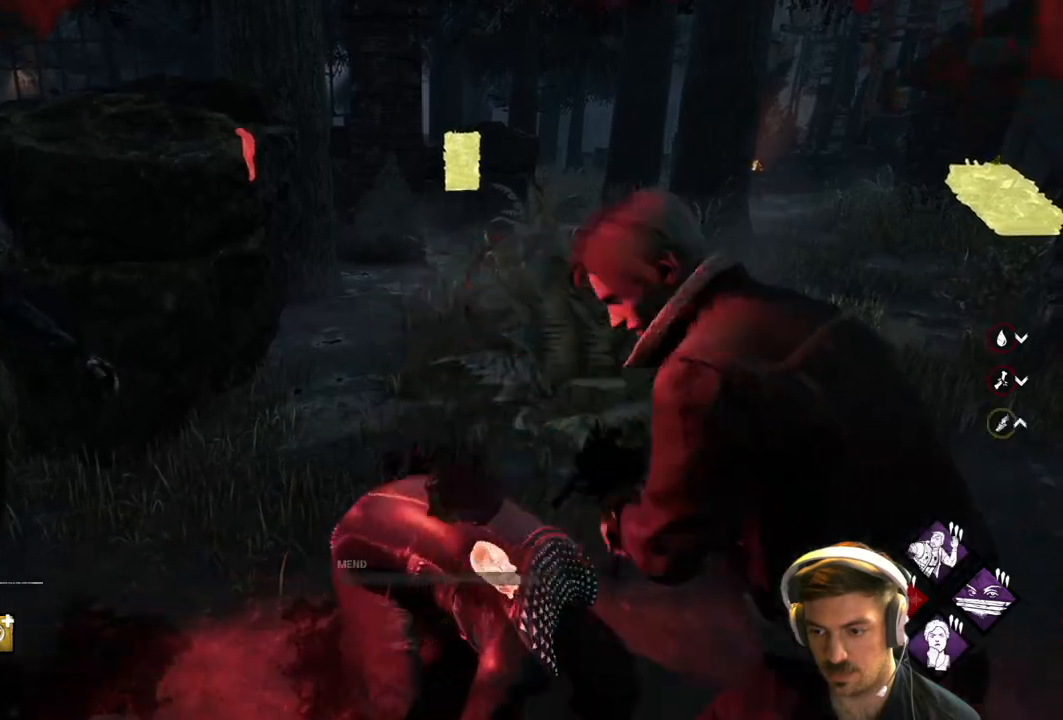
{"buttons": ["L1"], "left_stick": "up-right", "right_stick": "center", "events": [[167, "right_stick", "right"], [500, "right_stick", "center"]]}
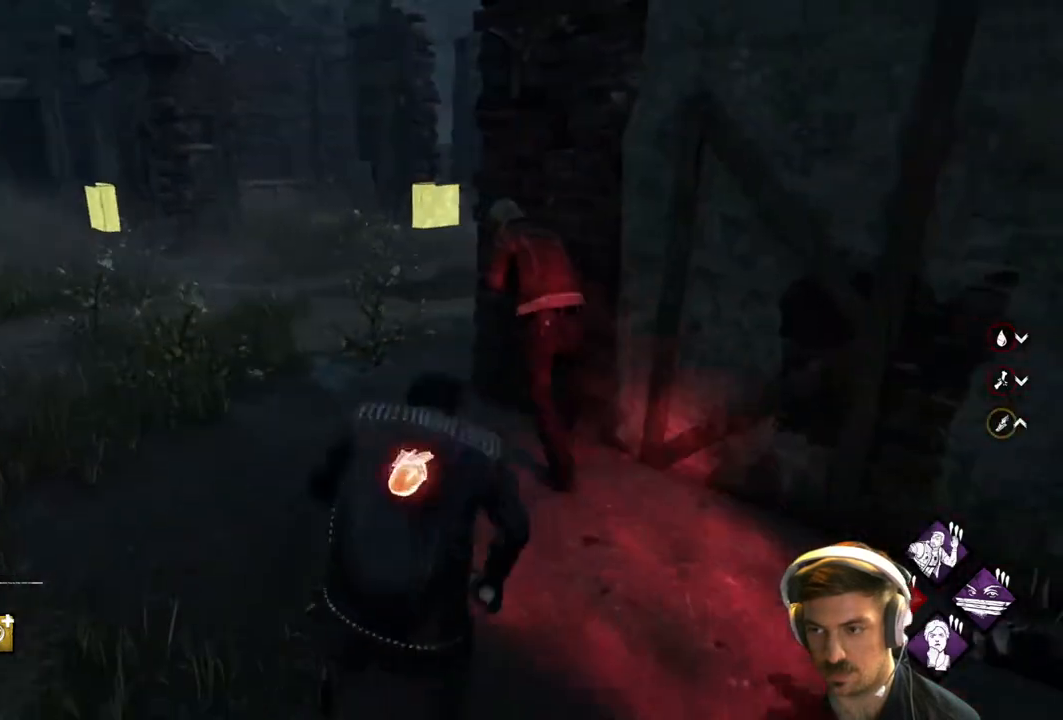
{"buttons": ["L1", "L3"], "left_stick": "up-left", "right_stick": "right", "events": [[33, "left_stick", "up"], [83, "L3", "down"], [167, "left_stick", "up-left"], [367, "right_stick", "right"]]}
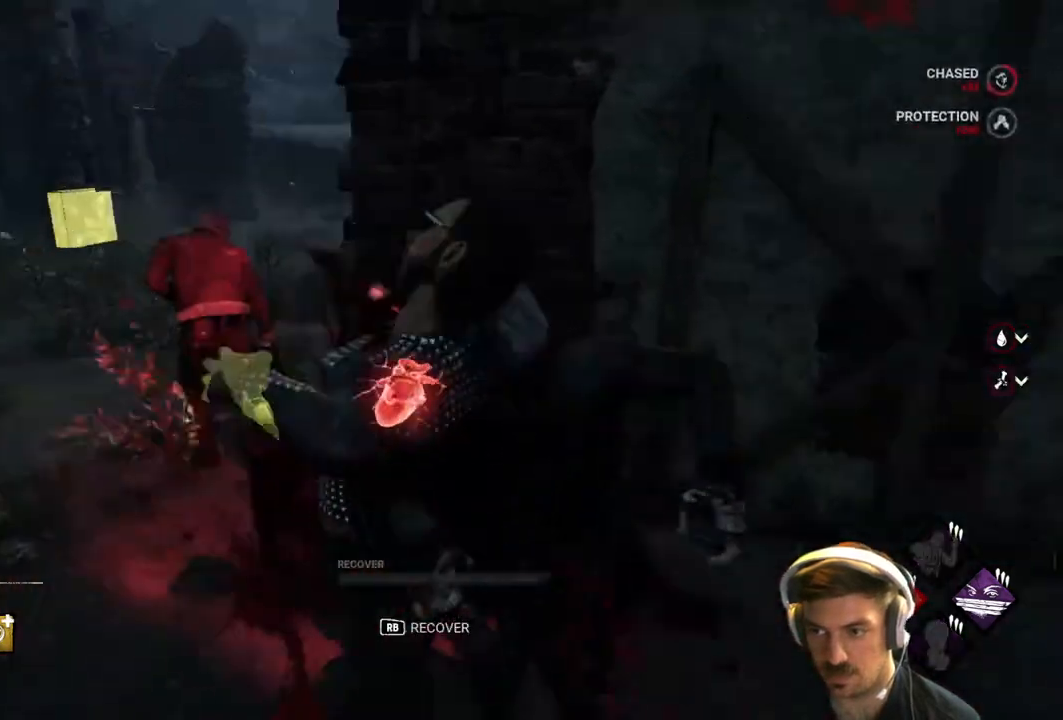
{"buttons": [], "left_stick": "up-left", "right_stick": "right", "events": [[50, "right_stick", "center"], [350, "L3", "up"], [383, "right_stick", "right"], [433, "L1", "up"]]}
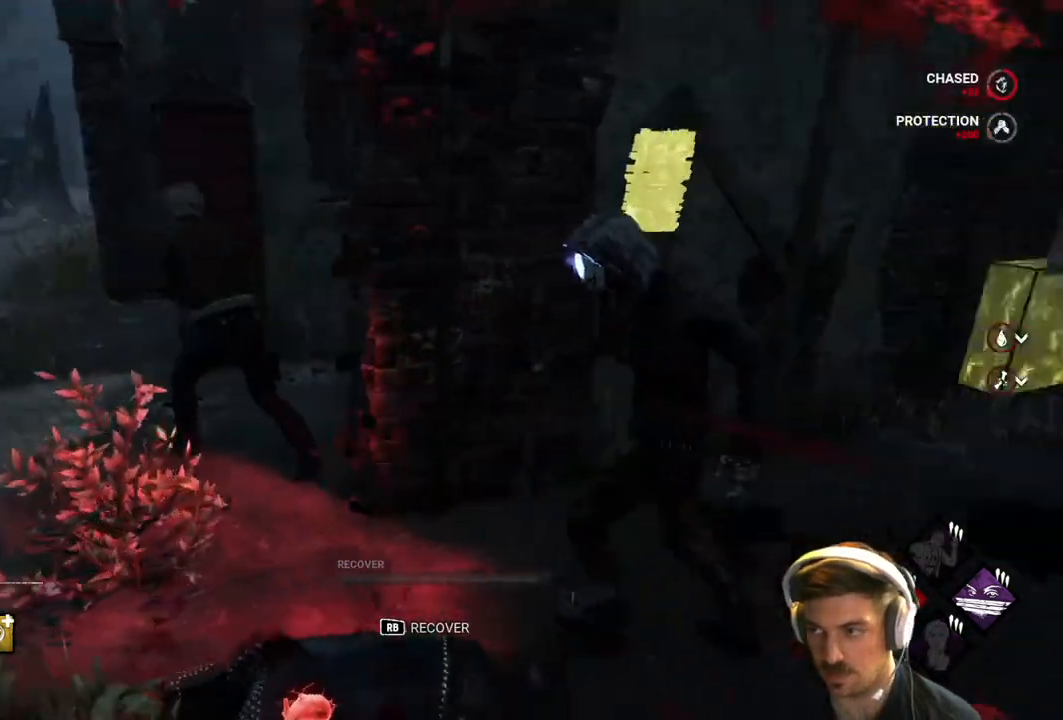
{"buttons": [], "left_stick": "up-left", "right_stick": "center", "events": [[100, "right_stick", "center"]]}
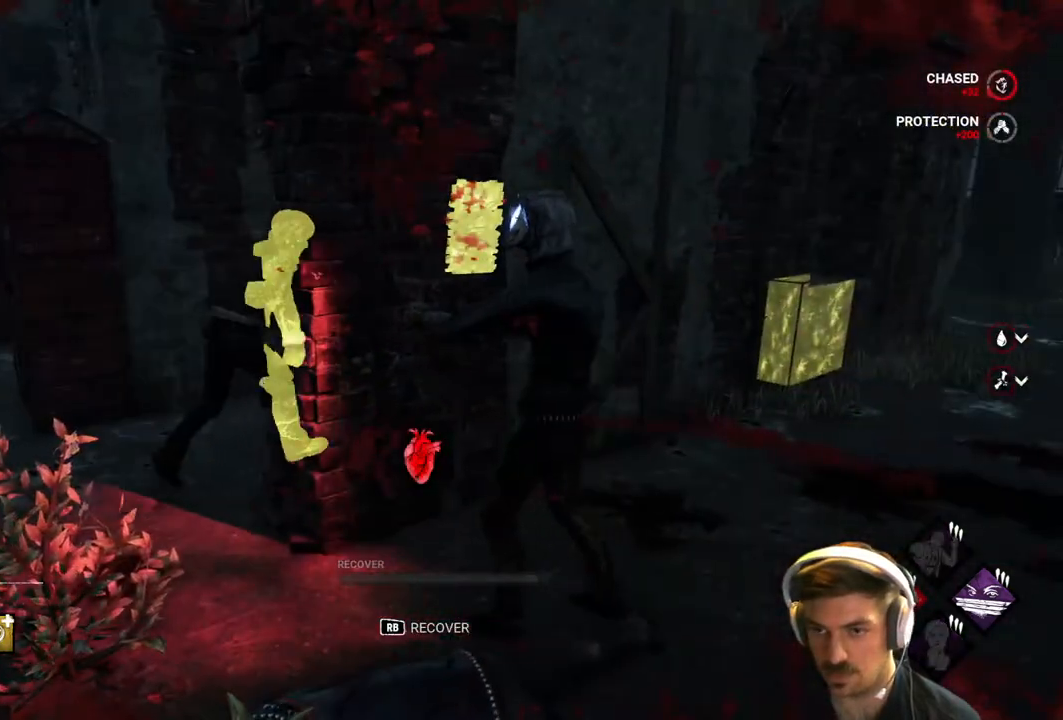
{"buttons": [], "left_stick": "up-left", "right_stick": "right", "events": [[500, "right_stick", "right"]]}
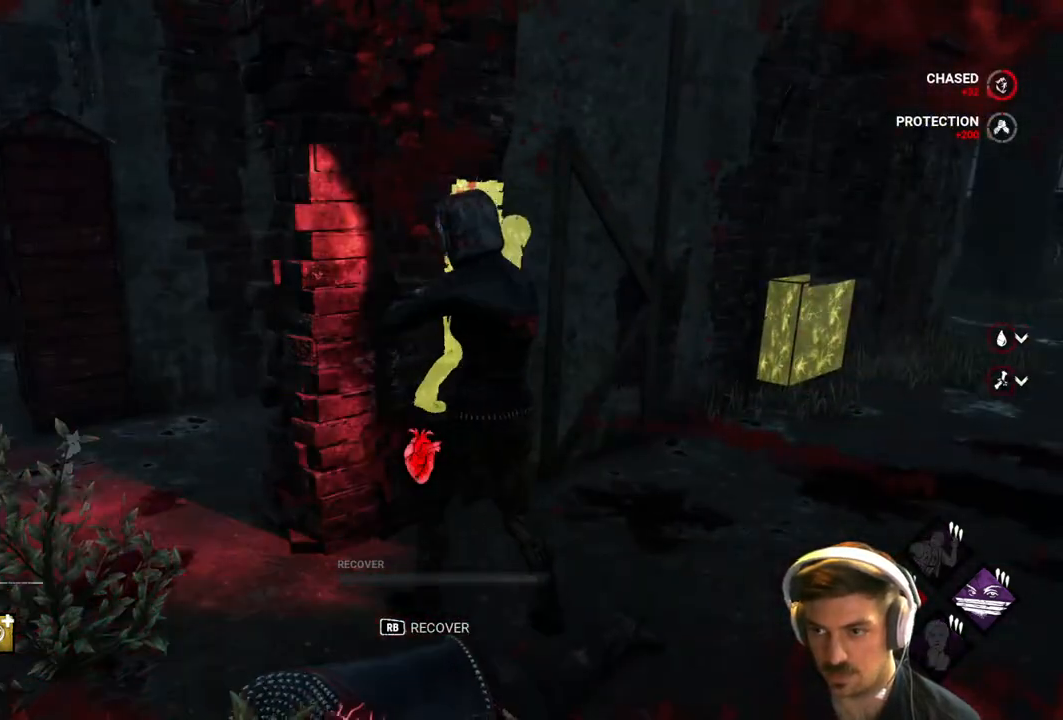
{"buttons": [], "left_stick": "left", "right_stick": "center", "events": [[167, "right_stick", "center"], [300, "left_stick", "left"]]}
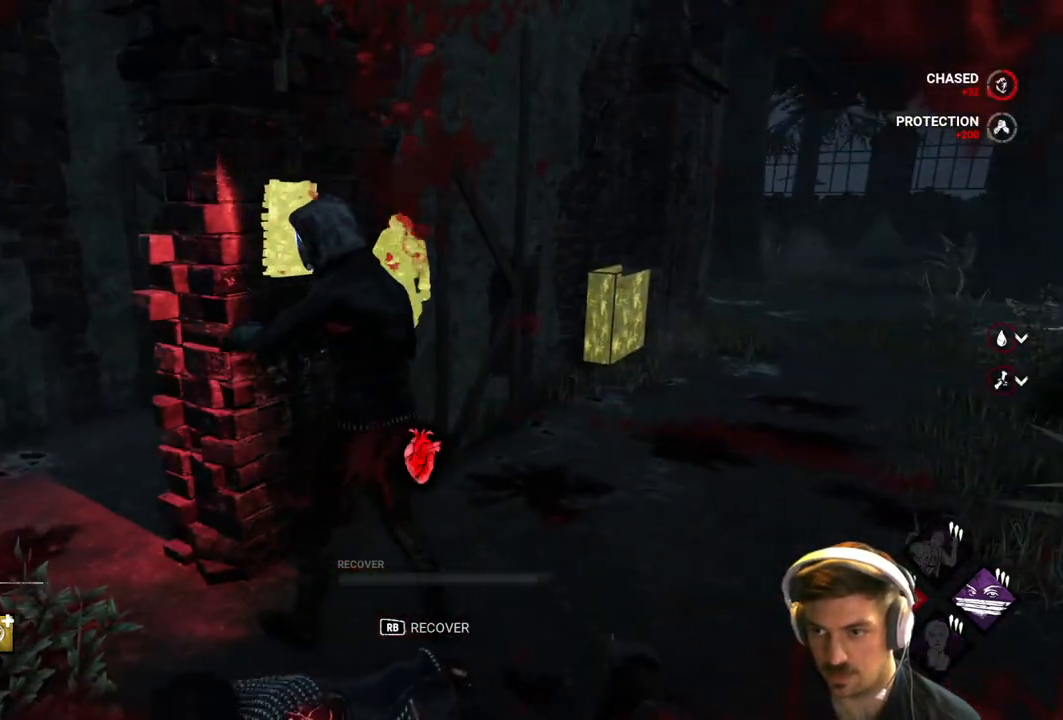
{"buttons": [], "left_stick": "left", "right_stick": "center", "events": []}
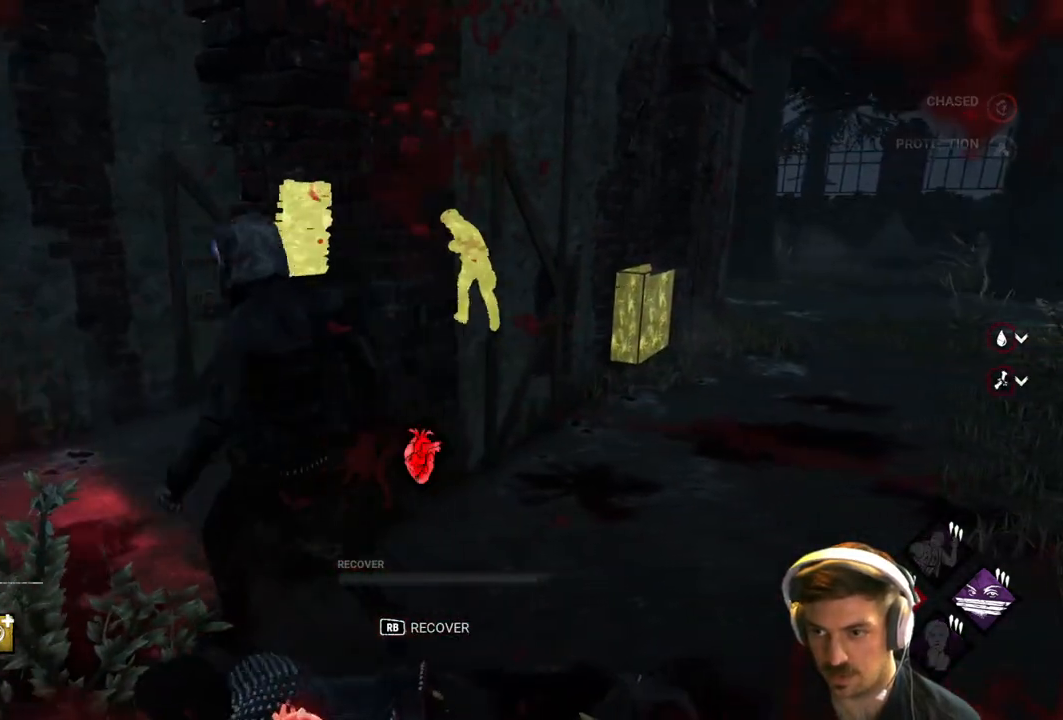
{"buttons": [], "left_stick": "left", "right_stick": "center", "events": []}
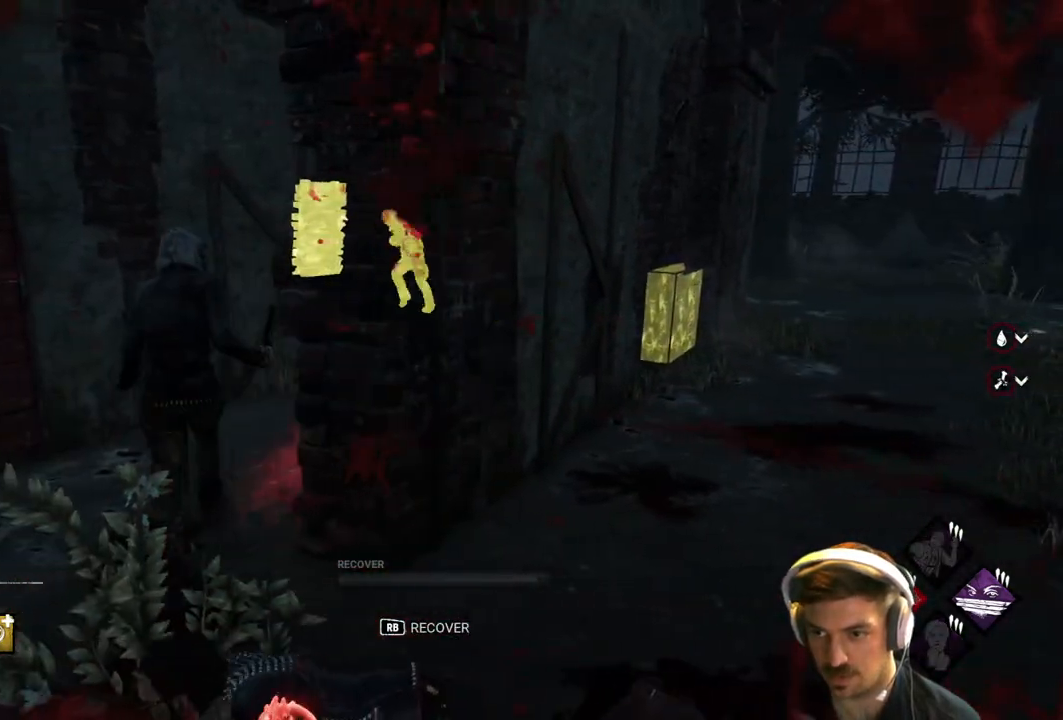
{"buttons": ["R1"], "left_stick": "center", "right_stick": "center", "events": [[100, "R1", "down"], [317, "left_stick", "center"]]}
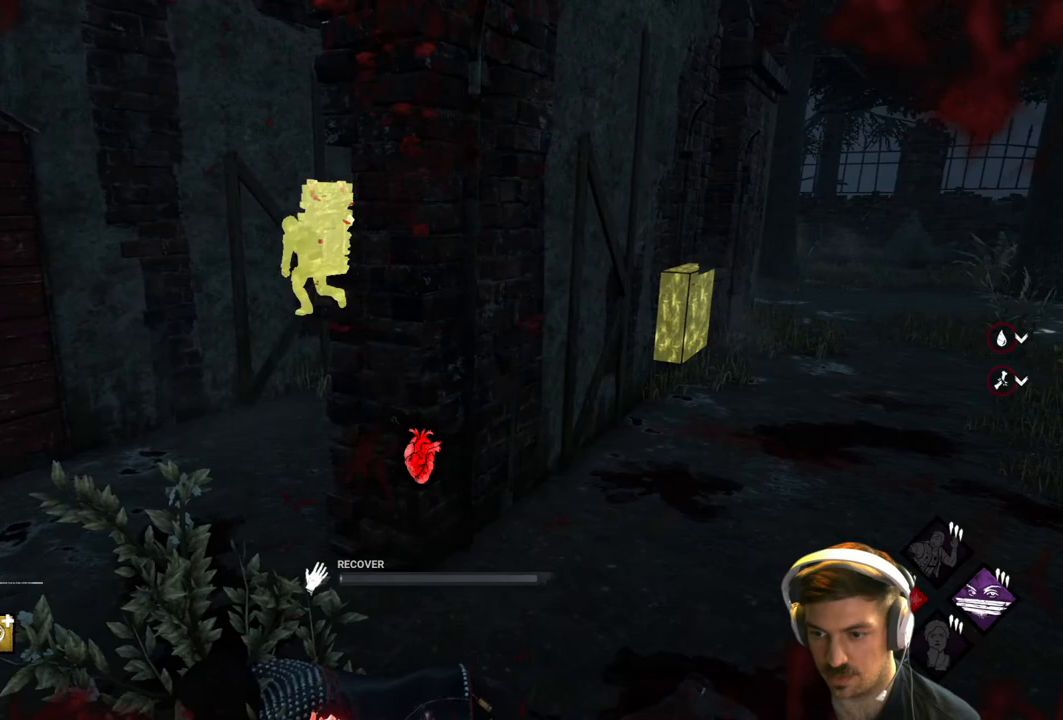
{"buttons": ["R1"], "left_stick": "center", "right_stick": "center", "events": []}
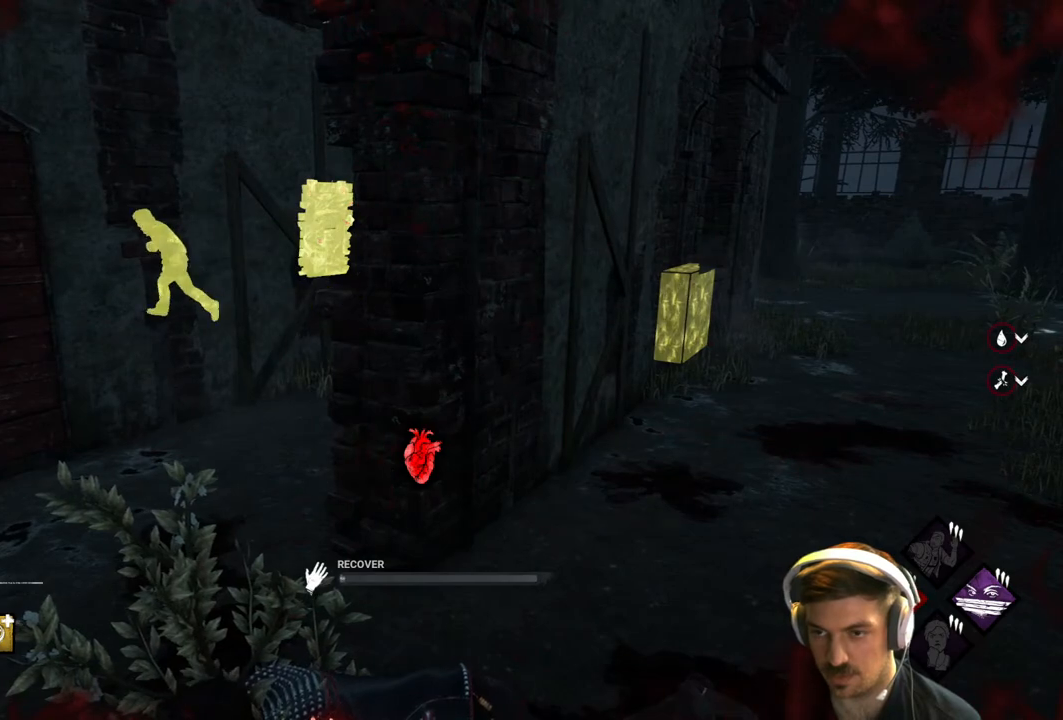
{"buttons": ["R1"], "left_stick": "center", "right_stick": "center", "events": []}
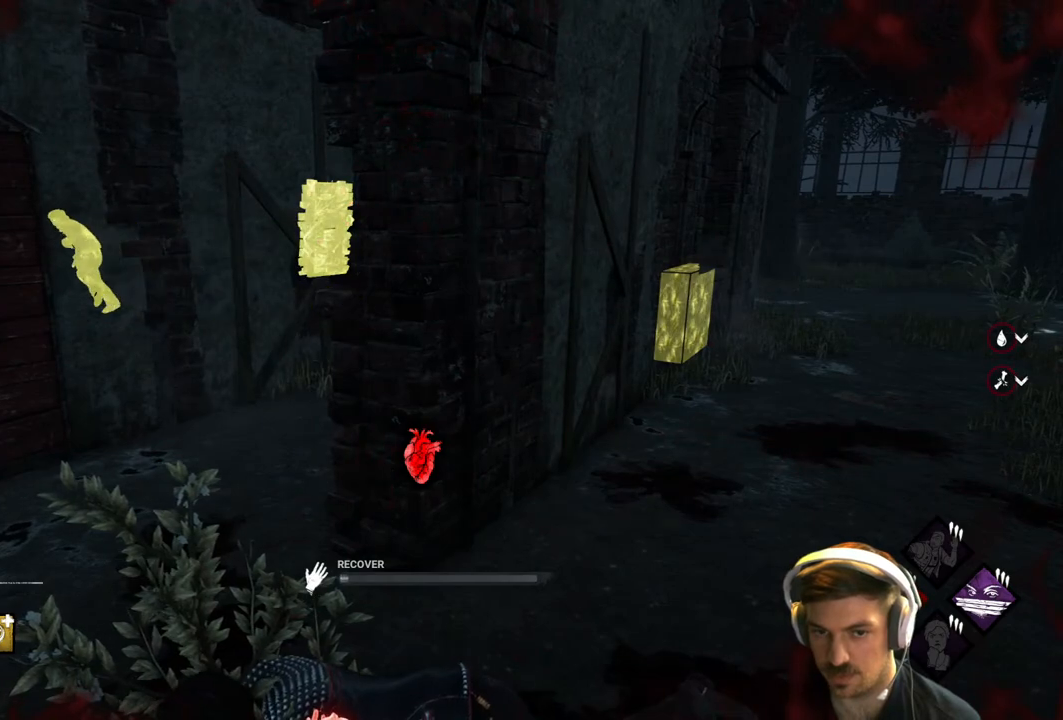
{"buttons": ["R1"], "left_stick": "center", "right_stick": "left", "events": [[467, "right_stick", "left"]]}
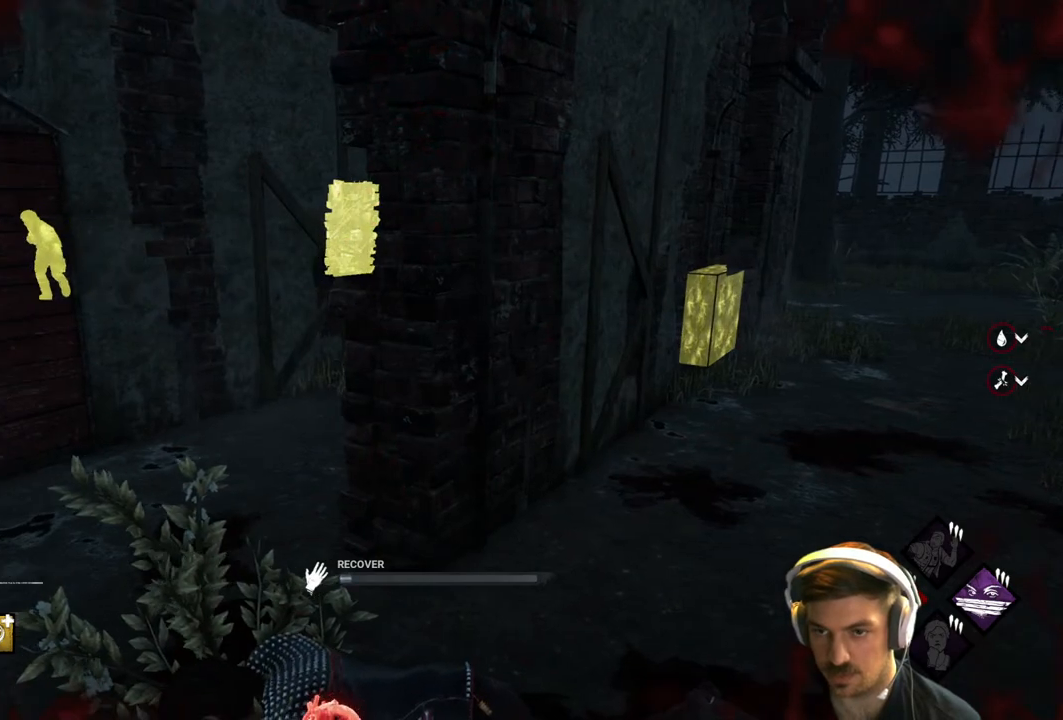
{"buttons": ["R1"], "left_stick": "center", "right_stick": "center", "events": [[200, "right_stick", "center"]]}
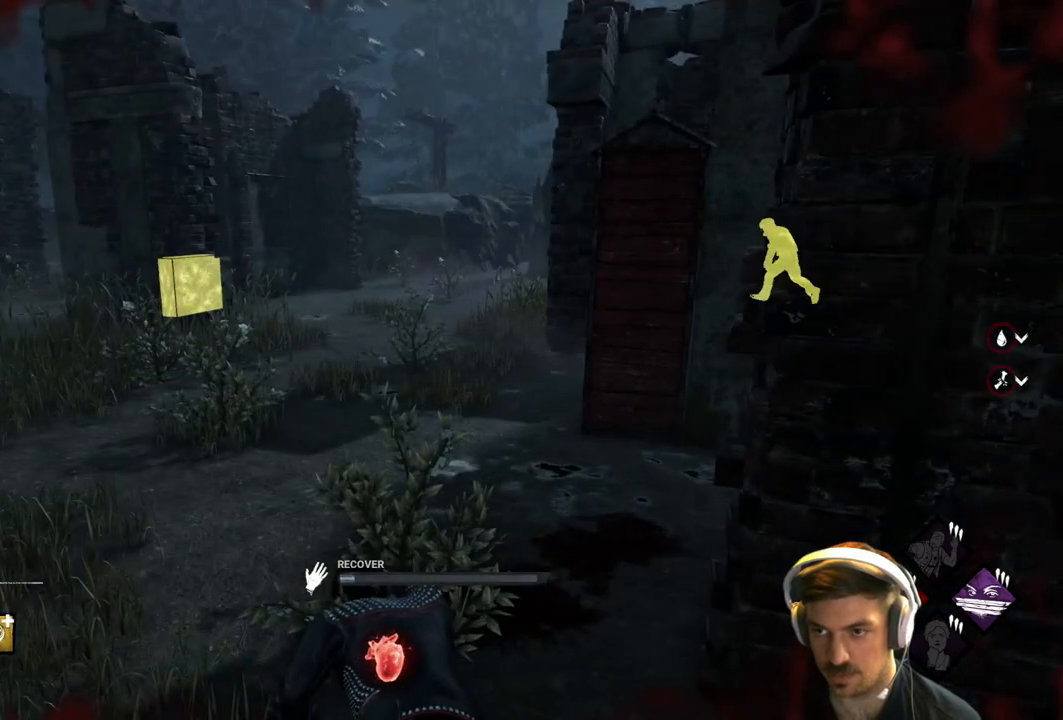
{"buttons": ["R1"], "left_stick": "center", "right_stick": "center", "events": []}
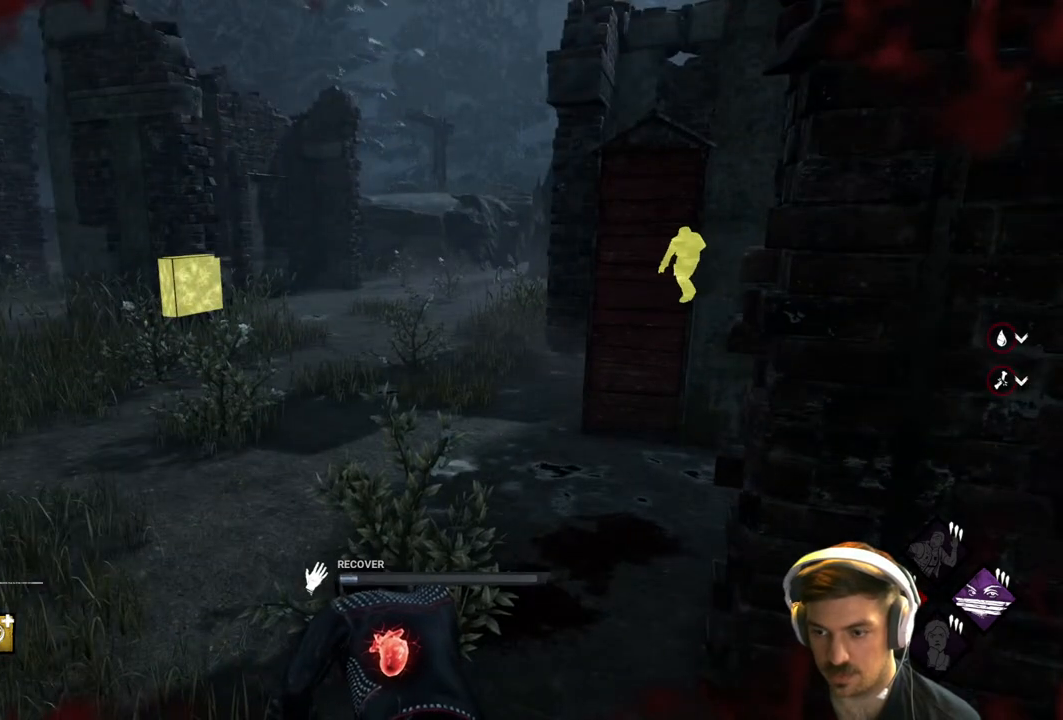
{"buttons": ["R1"], "left_stick": "center", "right_stick": "center", "events": [[33, "right_stick", "right"], [250, "right_stick", "center"]]}
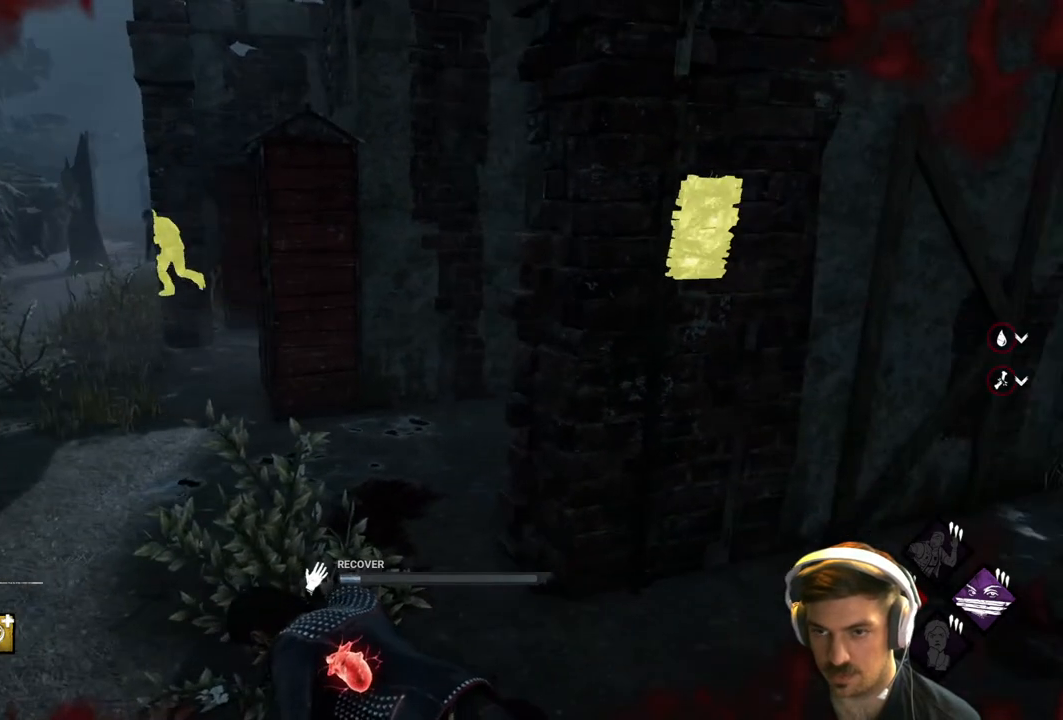
{"buttons": ["R1"], "left_stick": "center", "right_stick": "center", "events": []}
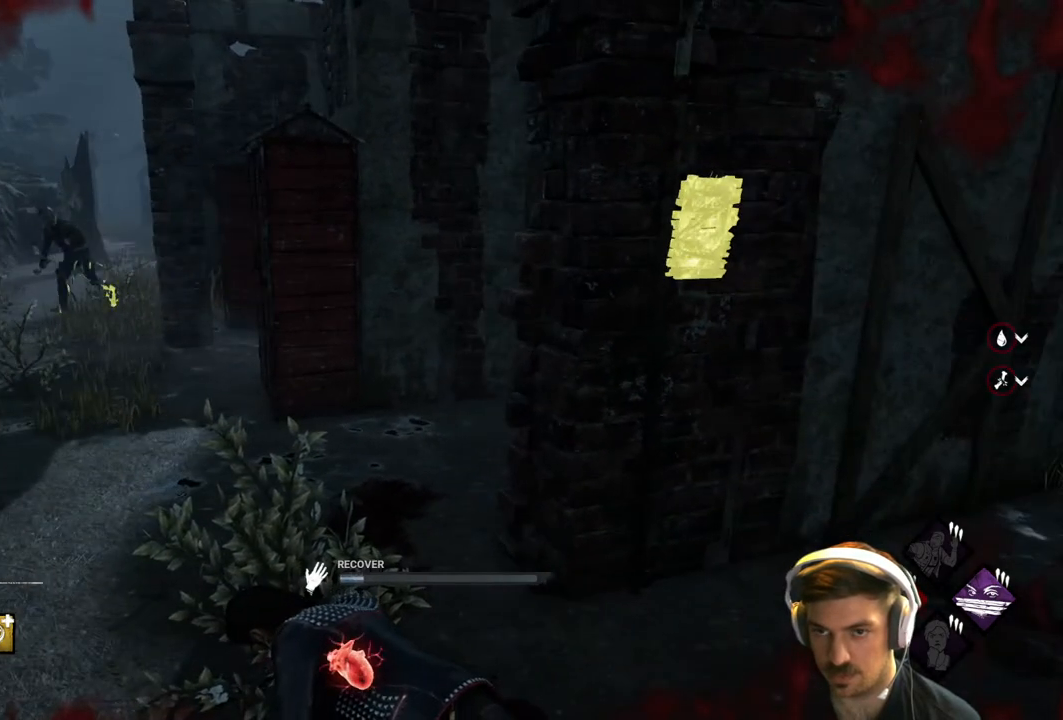
{"buttons": ["R1"], "left_stick": "center", "right_stick": "center", "events": []}
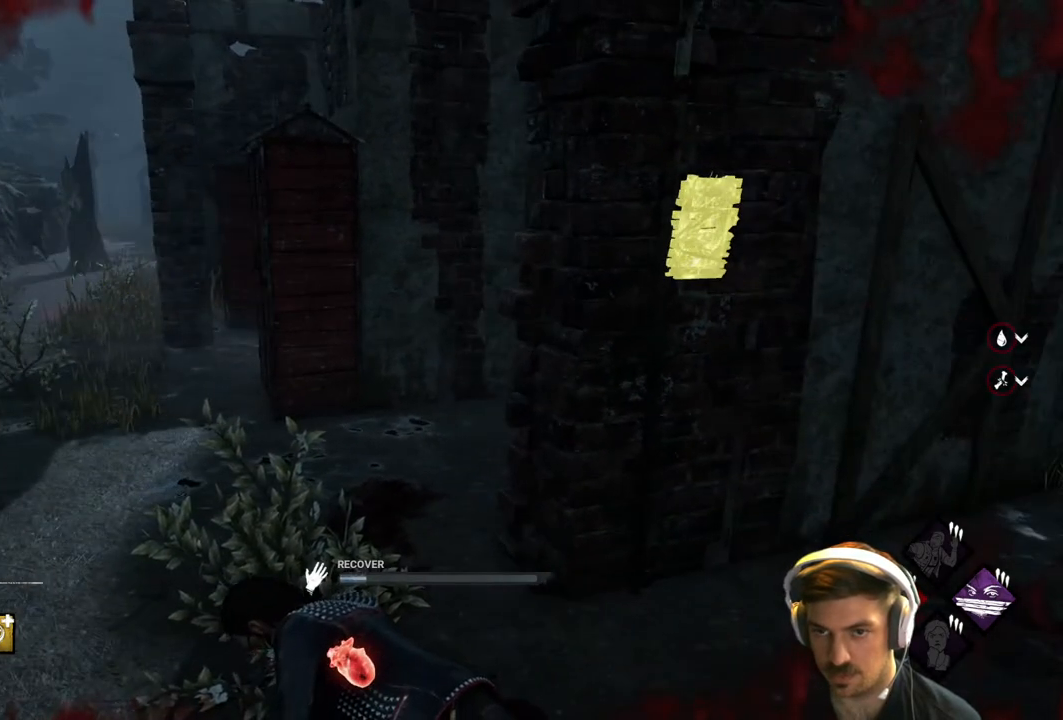
{"buttons": ["R1"], "left_stick": "center", "right_stick": "left", "events": [[317, "right_stick", "left"]]}
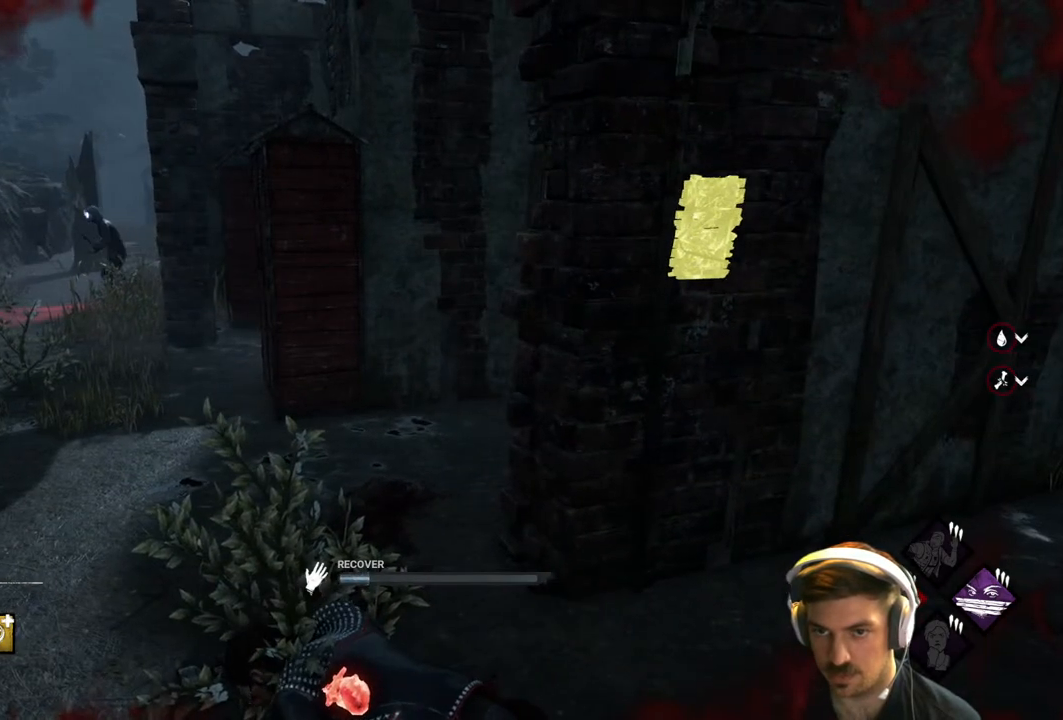
{"buttons": ["R1"], "left_stick": "center", "right_stick": "center", "events": [[233, "right_stick", "center"]]}
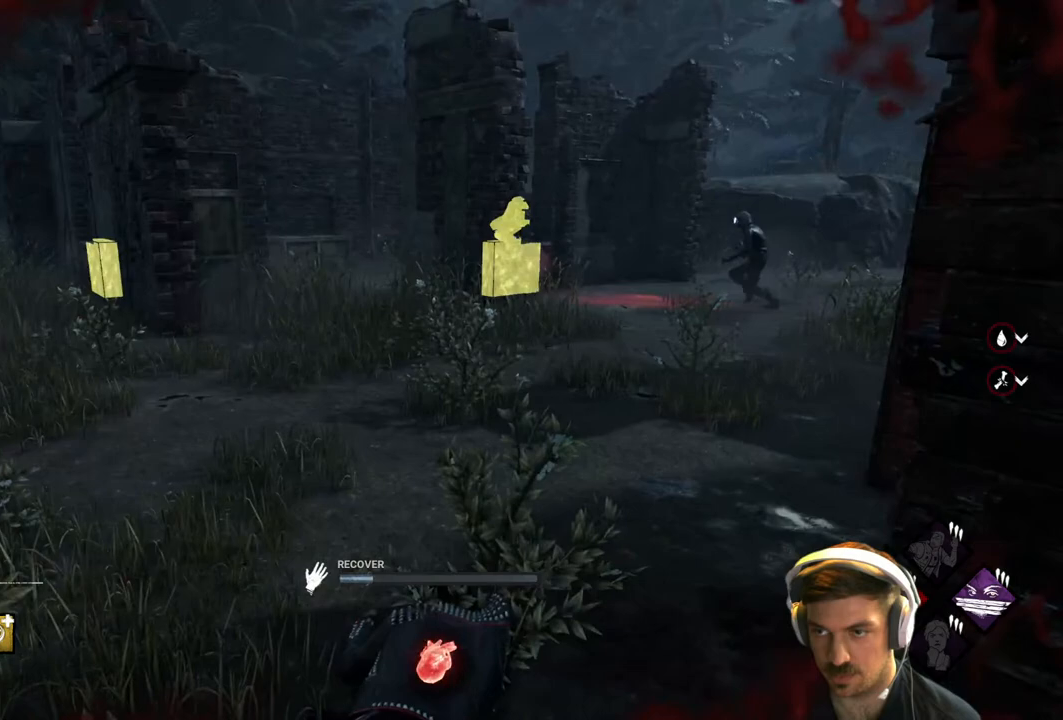
{"buttons": ["R1"], "left_stick": "center", "right_stick": "center", "events": []}